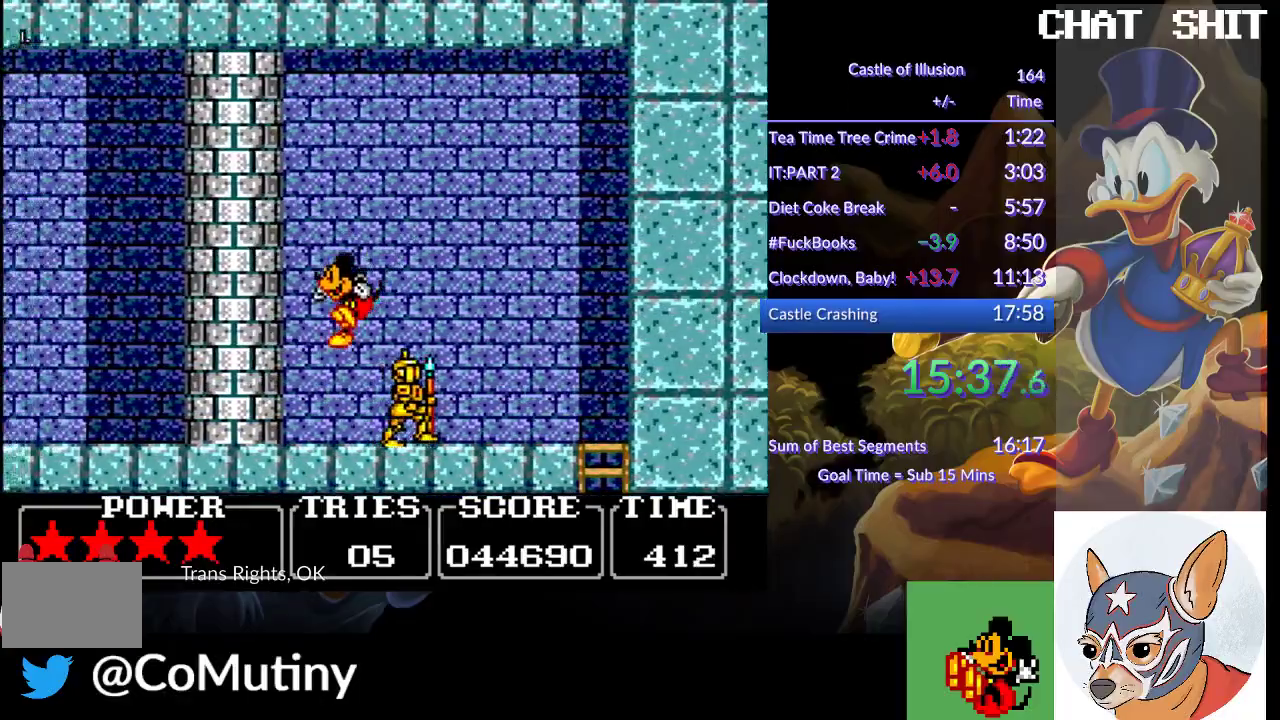
Gameplay with a controller (PlayStation layout); each line is a JSON object with the inputs held at the frame after it. "events" lists button and stick changes between this image and that frame as [ms after this image, input, new state], when the widget could be followed in between. Not read: DPAD_DOWN L1 L2 R2 R3 right_stick.
{"buttons": ["DPAD_LEFT"], "left_stick": "center", "events": []}
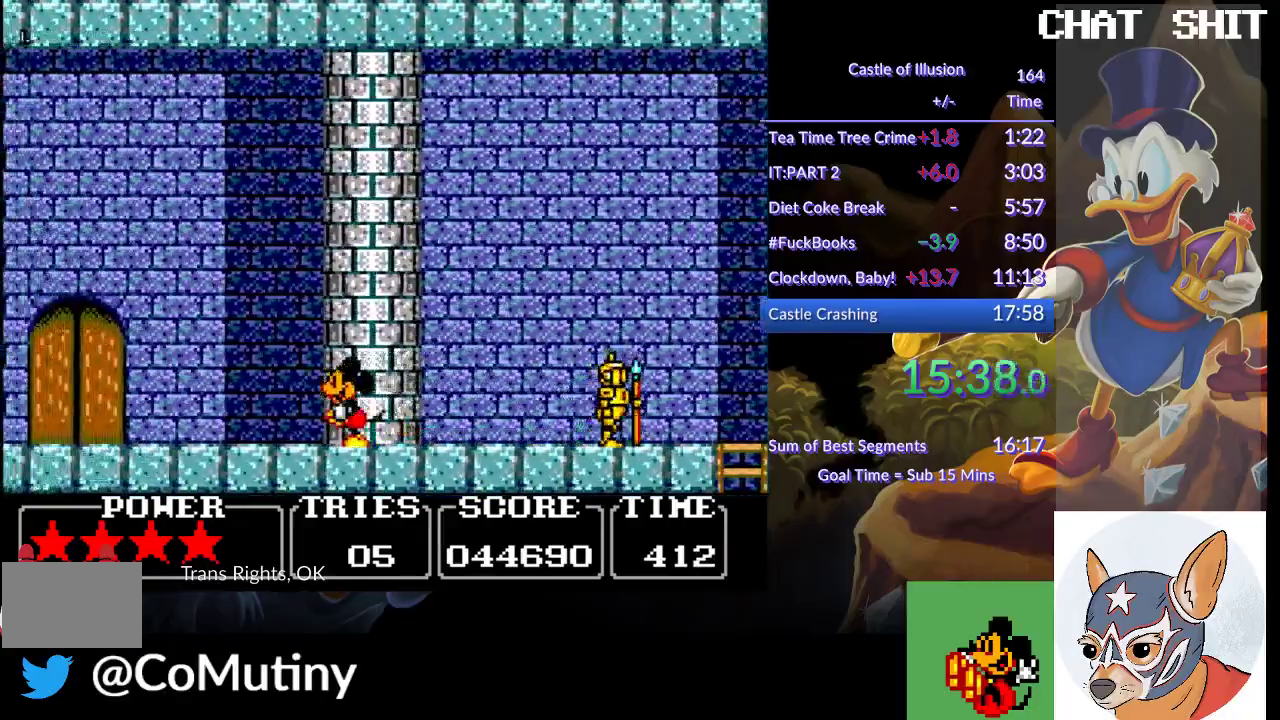
{"buttons": ["DPAD_LEFT"], "left_stick": "center", "events": []}
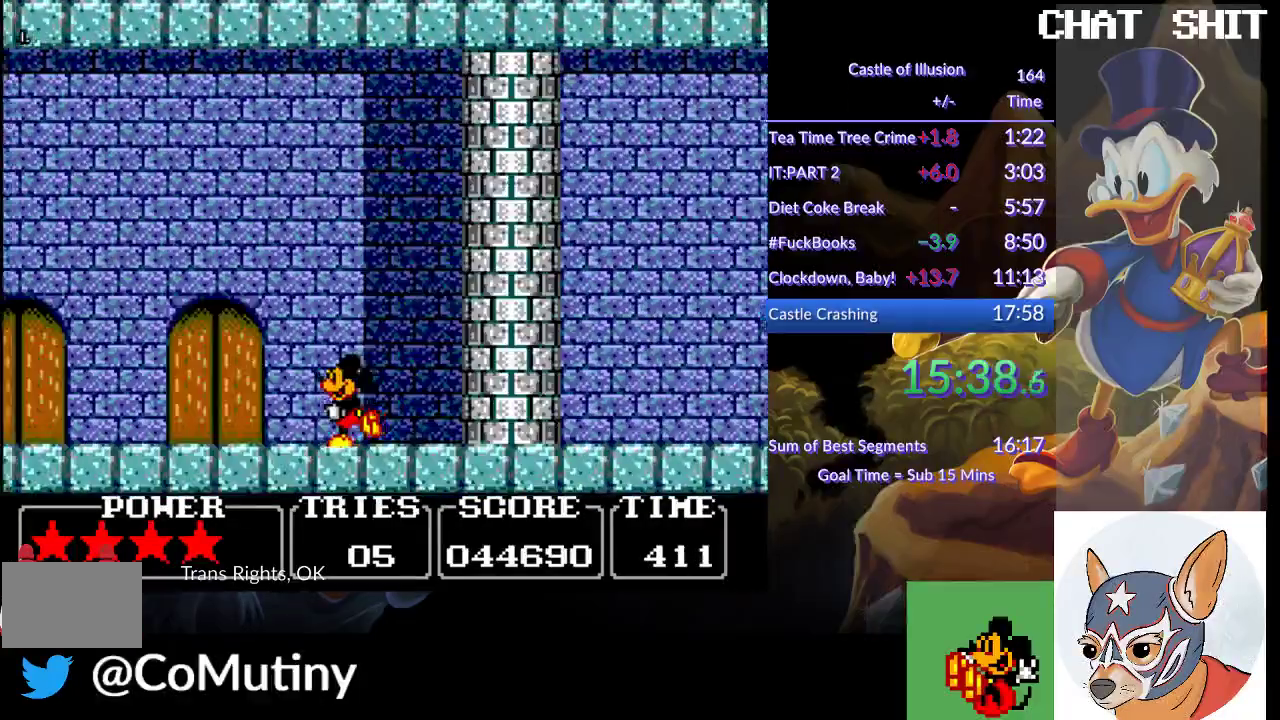
{"buttons": ["DPAD_LEFT"], "left_stick": "center", "events": []}
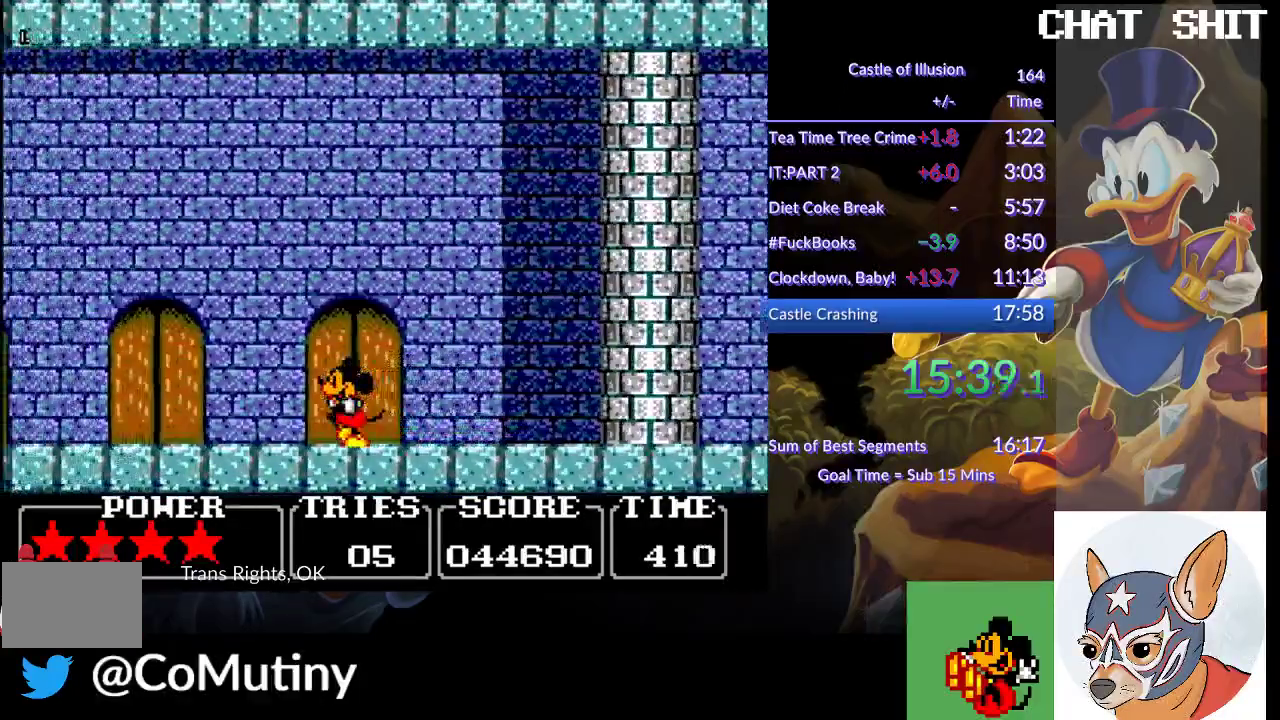
{"buttons": ["DPAD_LEFT"], "left_stick": "center", "events": []}